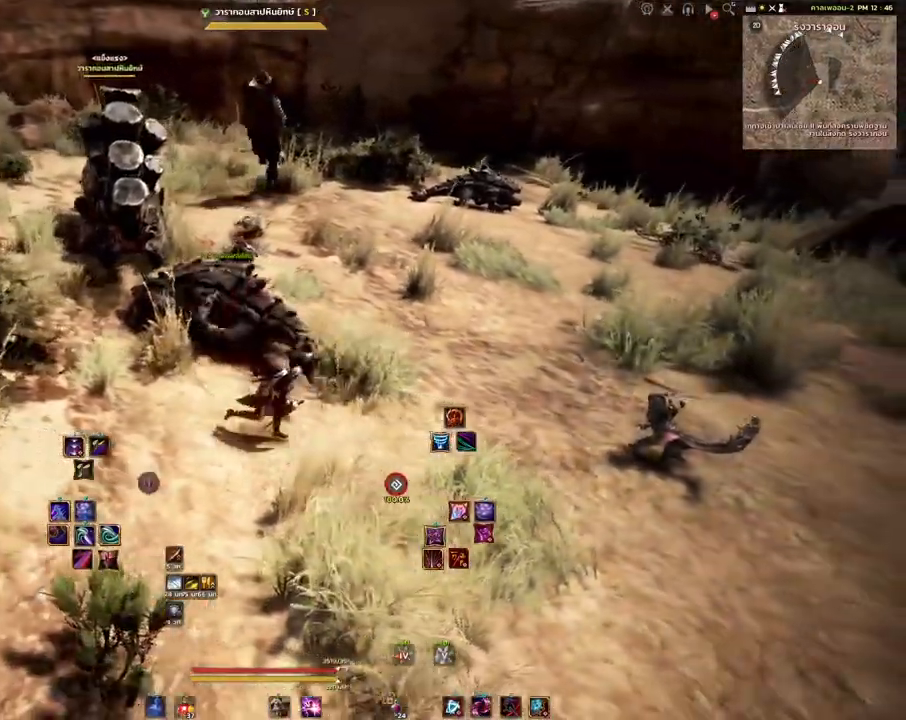
Gameplay with keyboard and mouse; each line is a JSON object with the keys and mouse buttons held at the frame after it. "events" lists presses ("down") and releases ("up") of "a", "d", "e", "f4", "q", "s", "shift", "space", "w", "mouse_left", "mouse_right", "mouse_mb4" and "mouse_mb5" between this image and that frame as [ms after this image, input, new state], when the widget could be followed in between. "mouse_left", "mouse_right", "mouse_mb4", "mouse_mb5" = the "left", "right", "mb4", "mb5" buttons of the "mouse" list. No other keys are recorded. Mouse movement is not recorded.
{"keys": ["shift"], "mouse": [], "events": [[67, "q", "down"], [183, "d", "up"], [217, "q", "up"], [500, "shift", "down"]]}
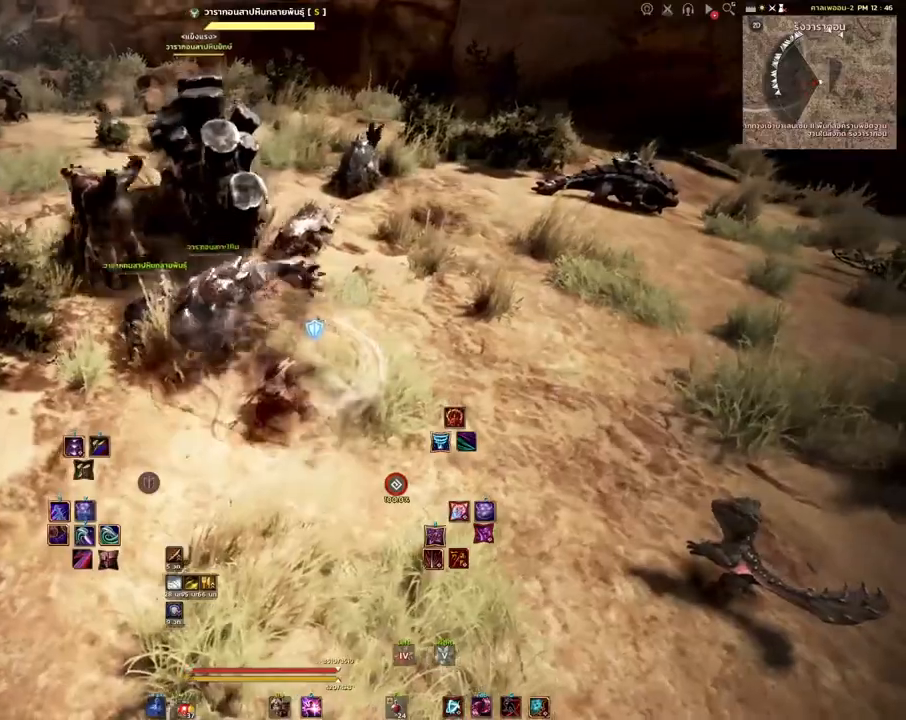
{"keys": ["shift"], "mouse": [], "events": [[133, "mouse_left", "down"], [267, "mouse_left", "up"]]}
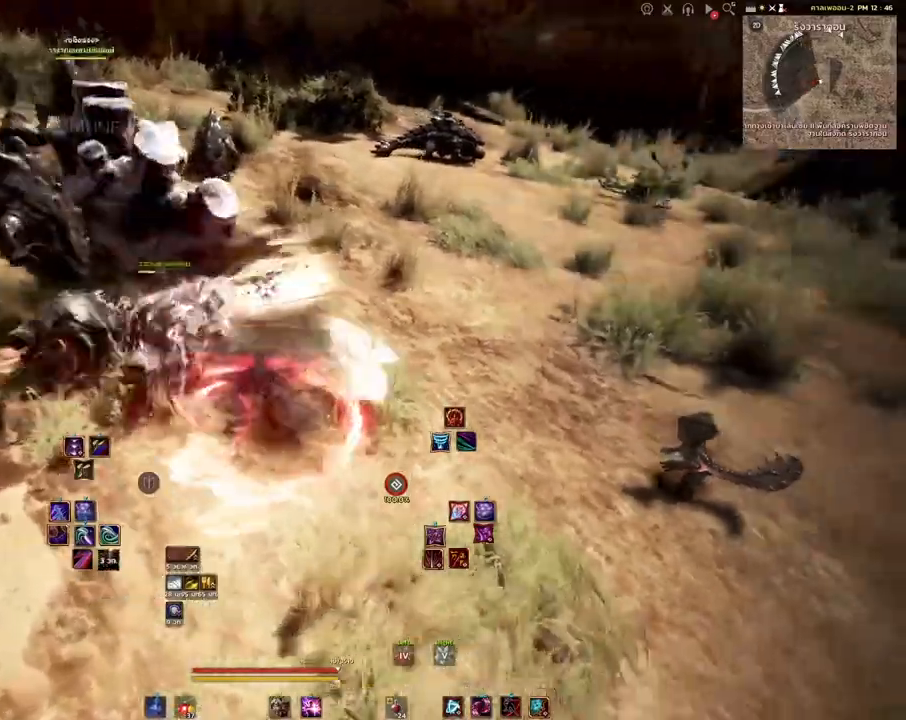
{"keys": [], "mouse": [], "events": [[50, "mouse_right", "down"], [217, "mouse_right", "up"], [417, "shift", "up"]]}
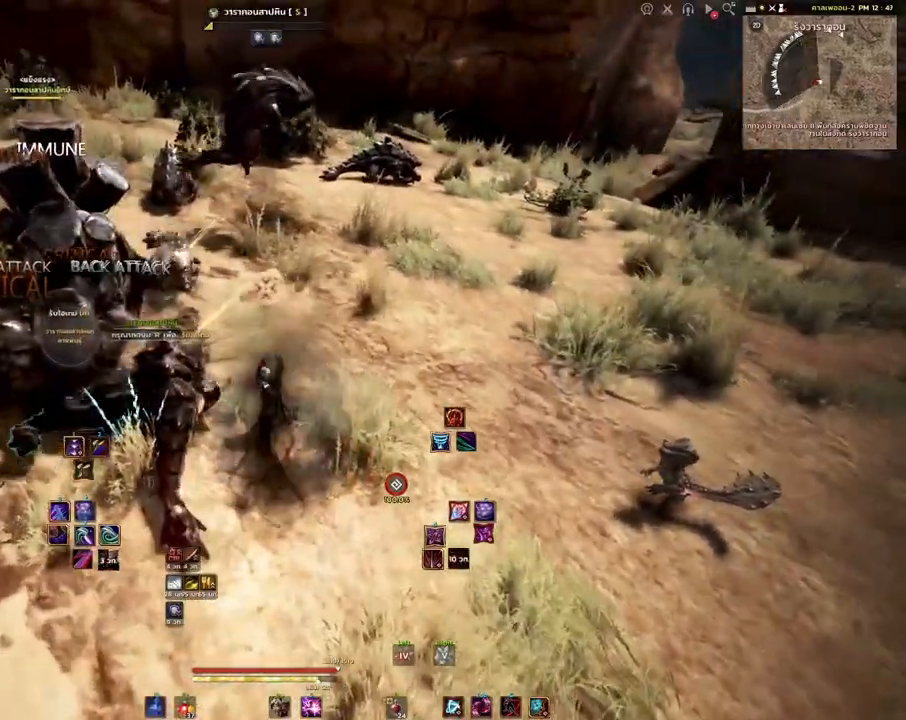
{"keys": ["shift"], "mouse": [], "events": [[267, "space", "down"], [400, "space", "up"], [467, "shift", "down"]]}
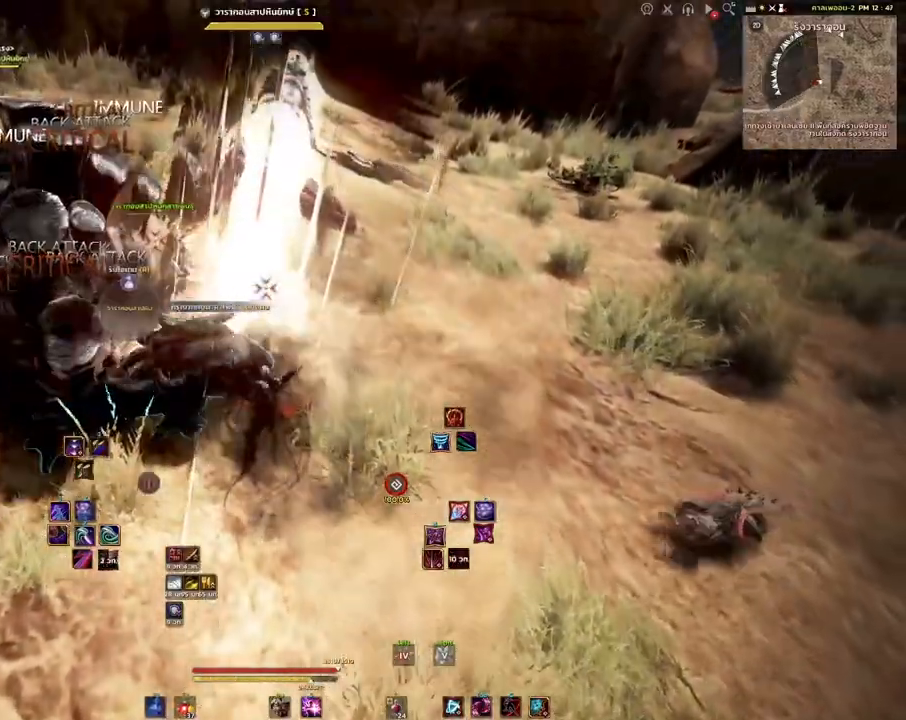
{"keys": [], "mouse": [], "events": [[250, "d", "down"], [367, "d", "up"], [500, "shift", "up"]]}
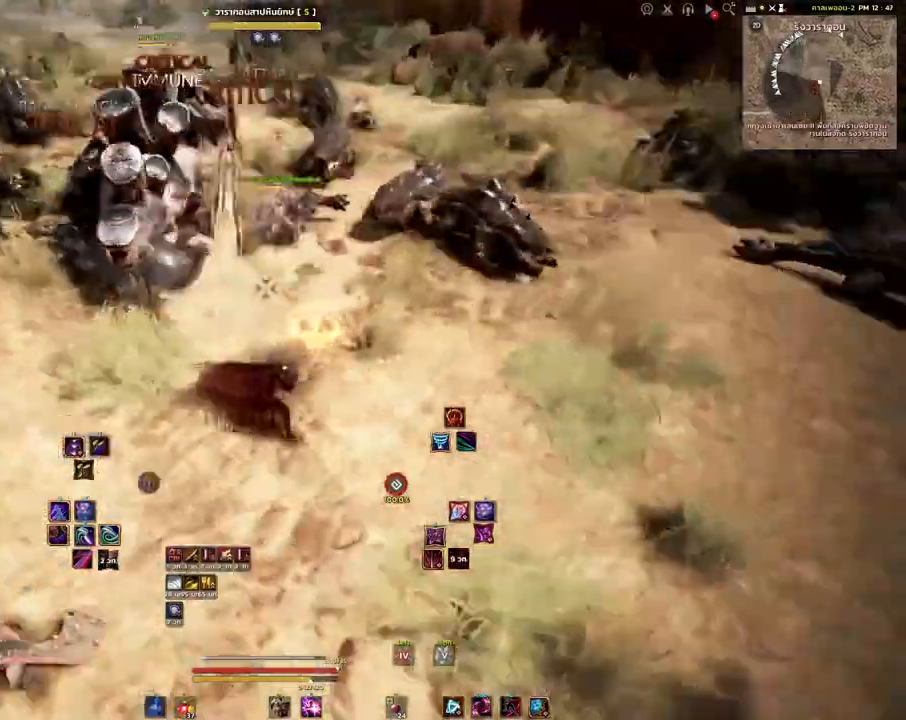
{"keys": [], "mouse": ["left"], "events": [[50, "s", "down"], [100, "mouse_mb4", "down"], [250, "s", "up"], [350, "mouse_left", "down"], [383, "mouse_mb4", "up"]]}
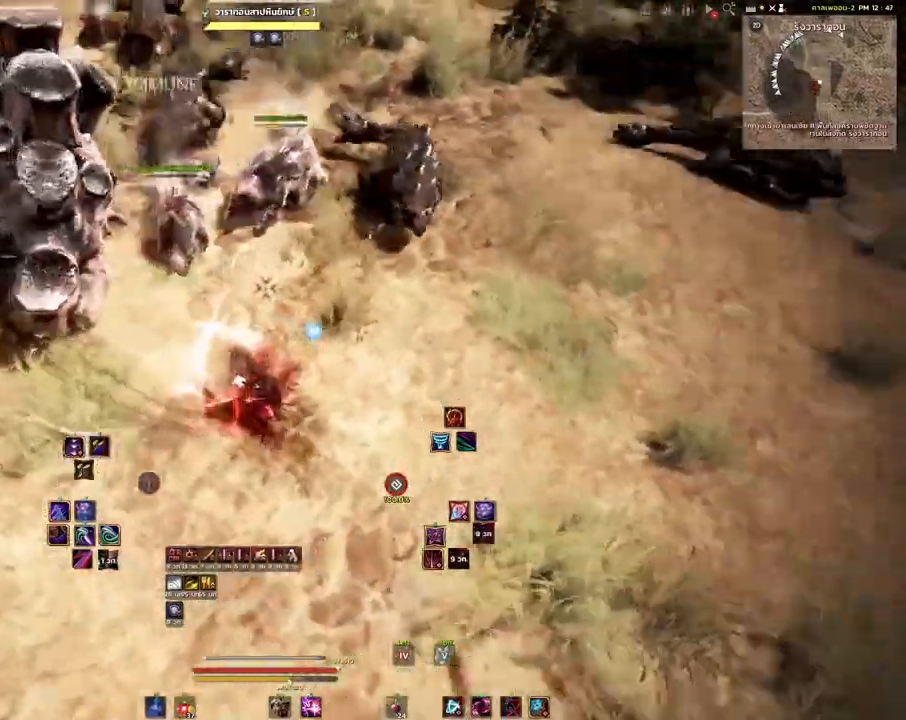
{"keys": [], "mouse": ["left"], "events": []}
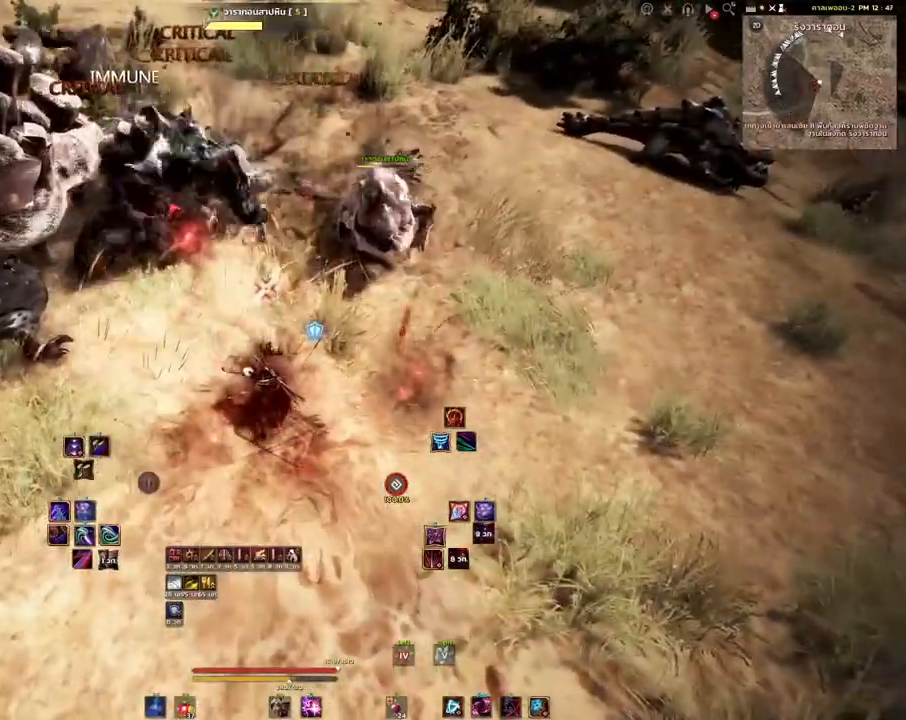
{"keys": [], "mouse": [], "events": [[467, "mouse_left", "up"]]}
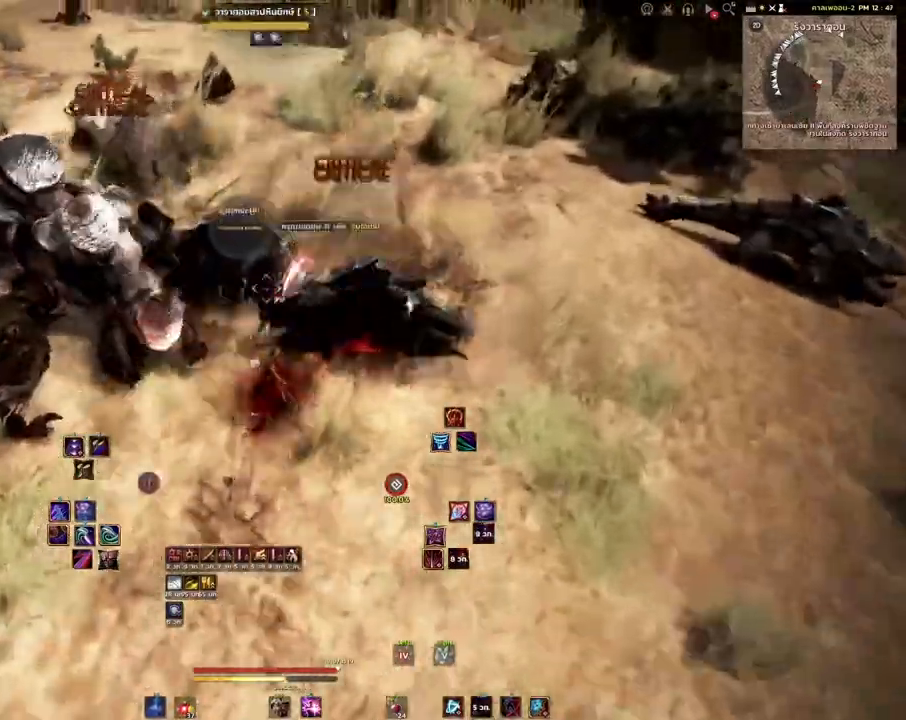
{"keys": ["shift"], "mouse": [], "events": [[133, "space", "down"], [300, "space", "up"], [383, "shift", "down"]]}
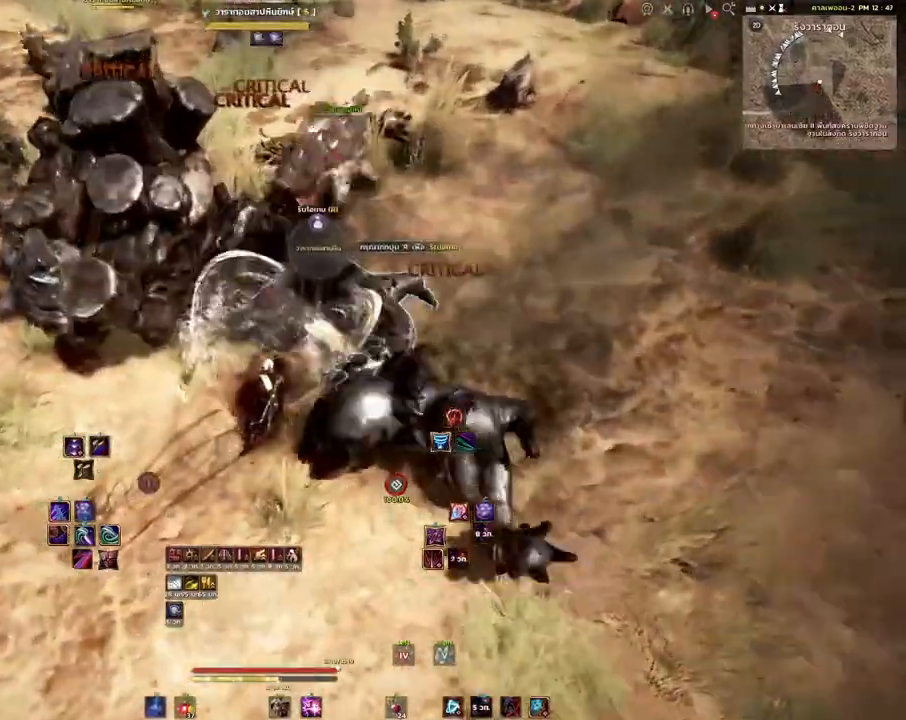
{"keys": ["shift"], "mouse": ["mb4"], "events": [[117, "d", "down"], [233, "d", "up"], [367, "mouse_mb4", "down"]]}
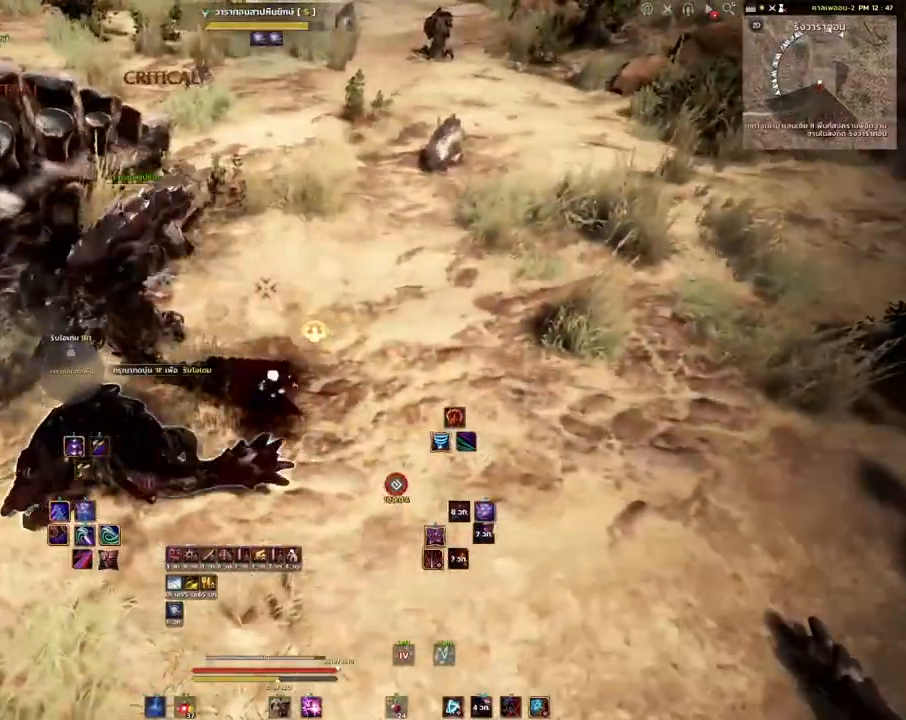
{"keys": [], "mouse": [], "events": [[433, "mouse_mb4", "up"], [433, "shift", "up"]]}
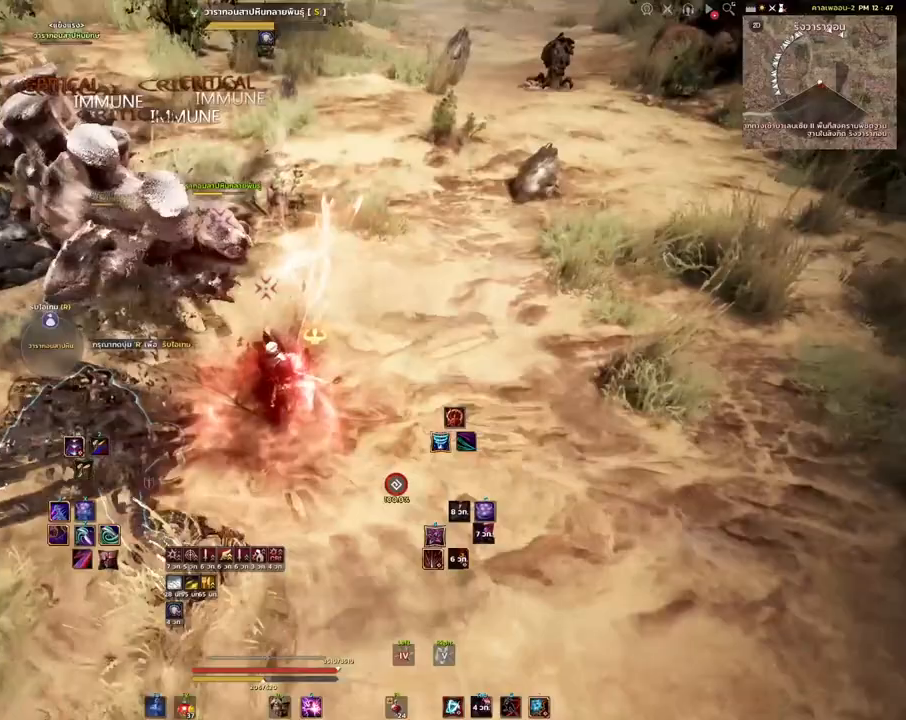
{"keys": [], "mouse": [], "events": []}
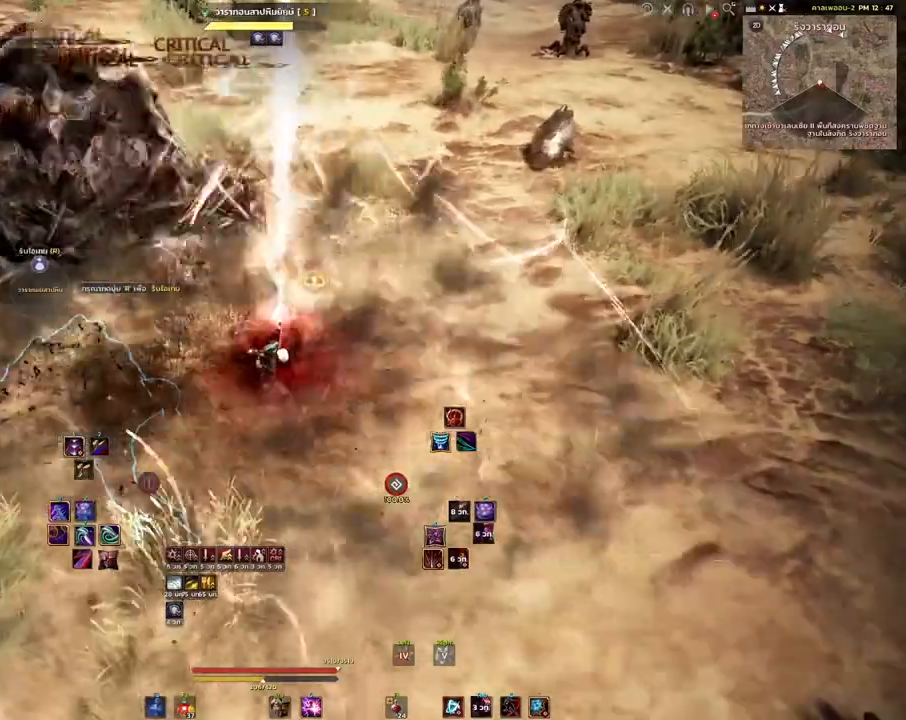
{"keys": [], "mouse": [], "events": []}
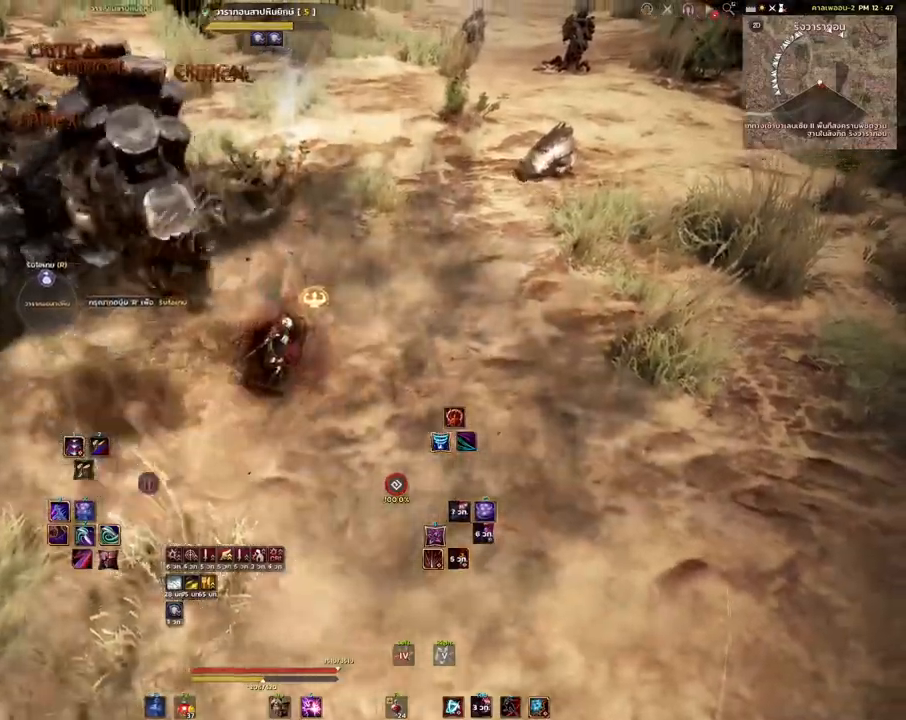
{"keys": ["a", "w"], "mouse": [], "events": [[200, "a", "down"], [400, "w", "down"]]}
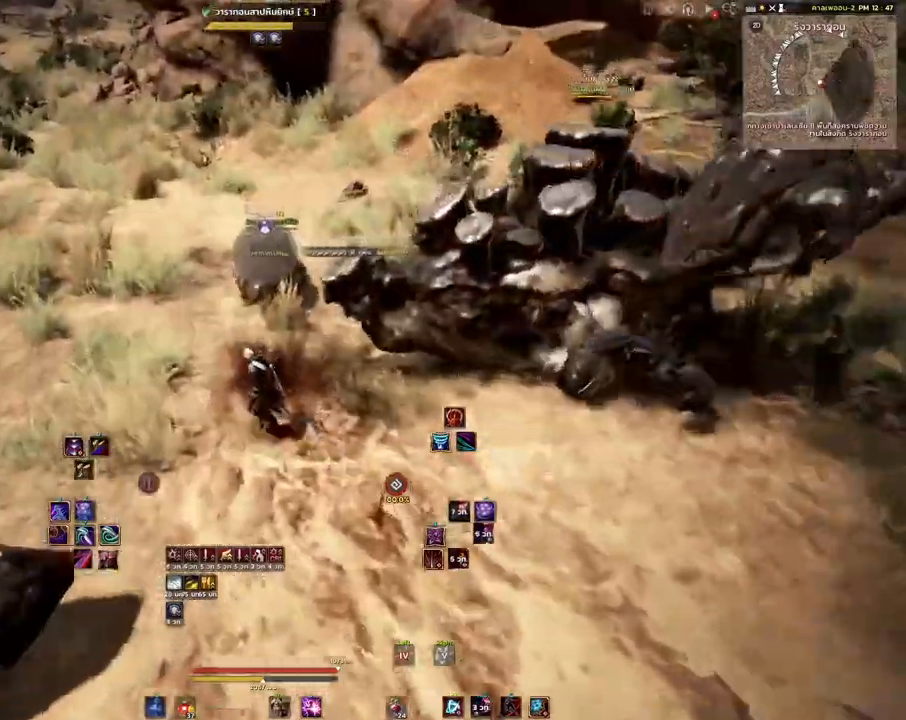
{"keys": [], "mouse": [], "events": [[17, "mouse_mb4", "down"], [183, "mouse_mb4", "up"], [400, "w", "up"], [483, "a", "up"]]}
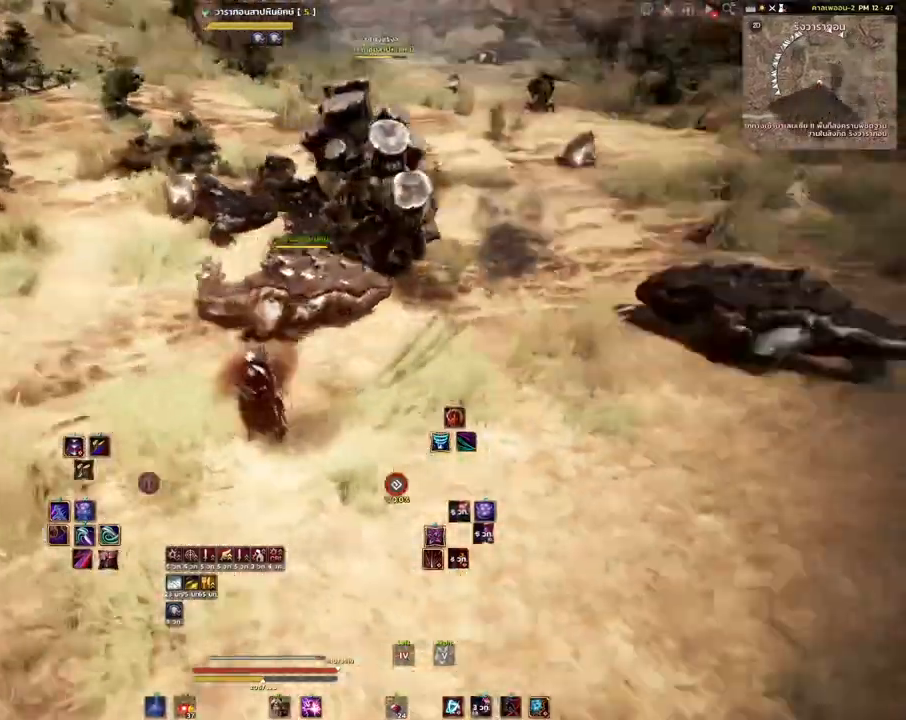
{"keys": ["s"], "mouse": [], "events": [[83, "a", "down"], [283, "a", "up"], [383, "s", "down"]]}
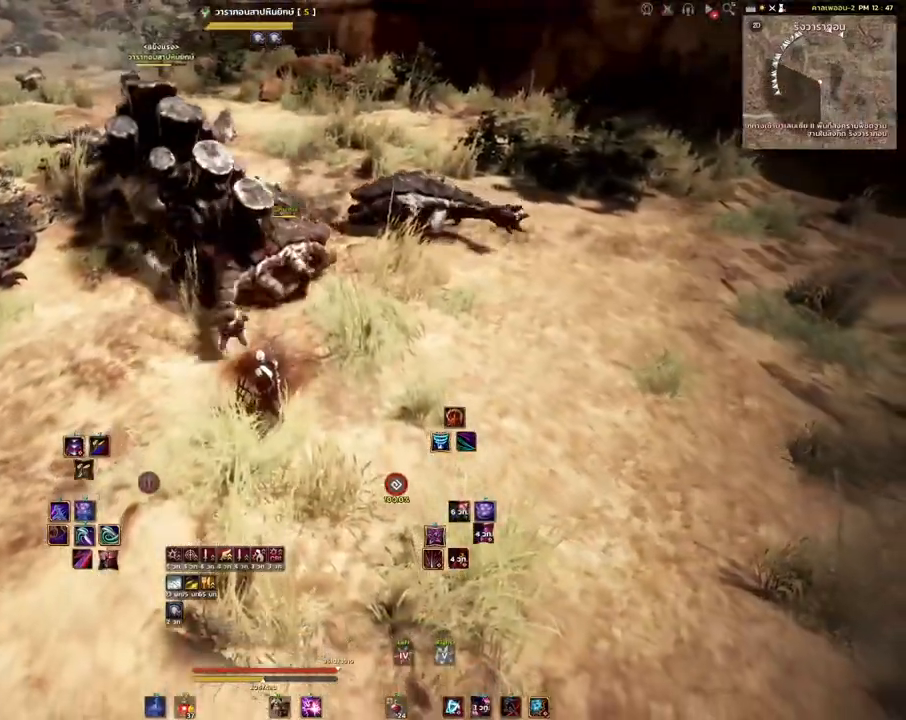
{"keys": ["d"], "mouse": [], "events": [[433, "d", "down"], [433, "s", "up"]]}
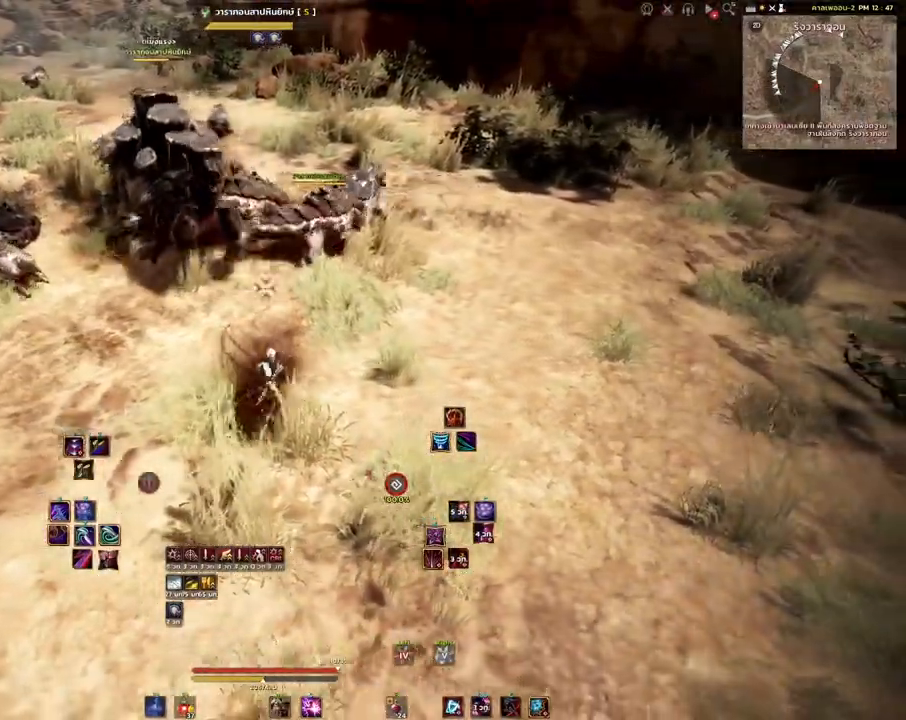
{"keys": ["d"], "mouse": [], "events": []}
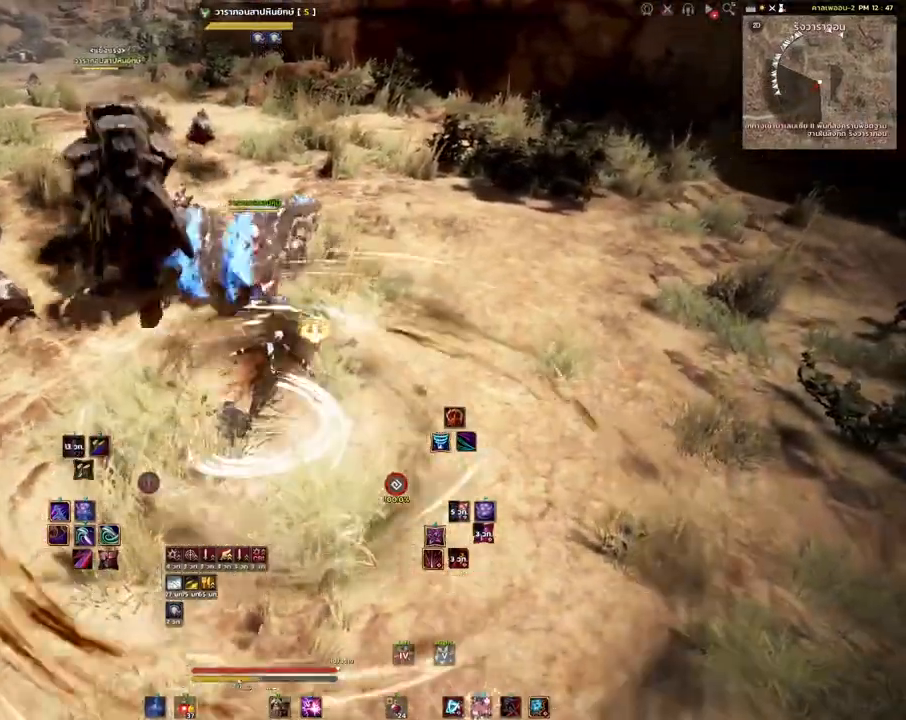
{"keys": ["d"], "mouse": [], "events": []}
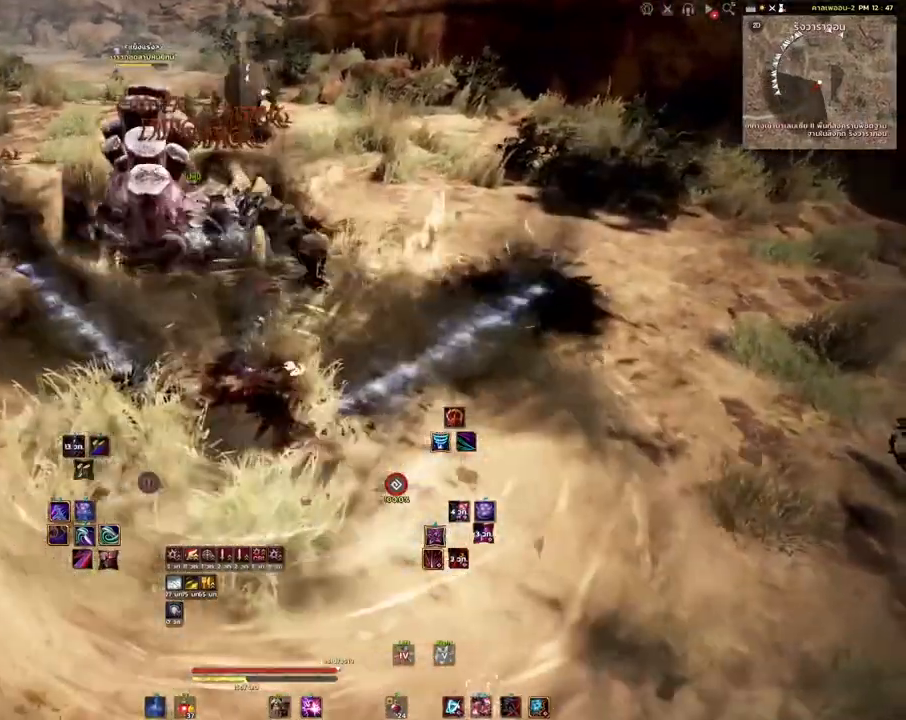
{"keys": ["d"], "mouse": [], "events": []}
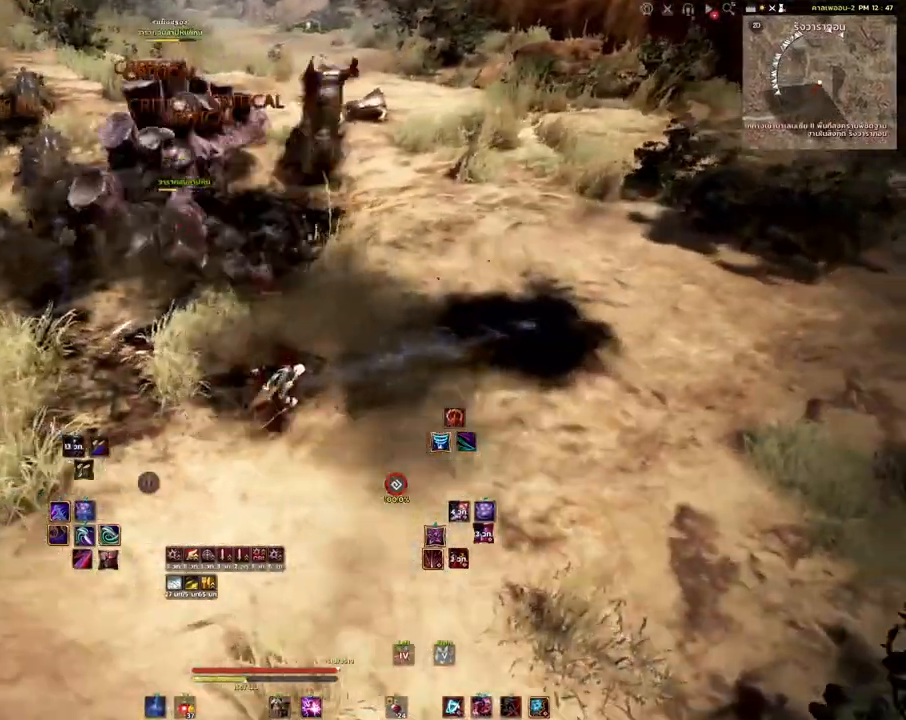
{"keys": ["q"], "mouse": [], "events": [[383, "q", "down"], [500, "d", "up"]]}
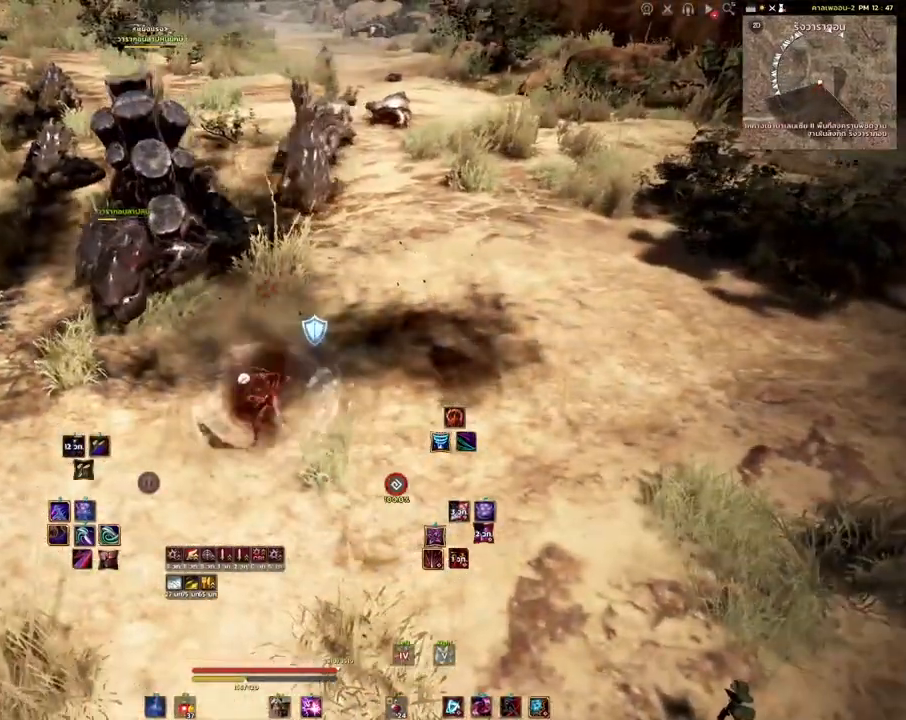
{"keys": ["shift"], "mouse": [], "events": [[17, "q", "up"], [183, "shift", "down"], [367, "mouse_left", "down"], [467, "mouse_left", "up"]]}
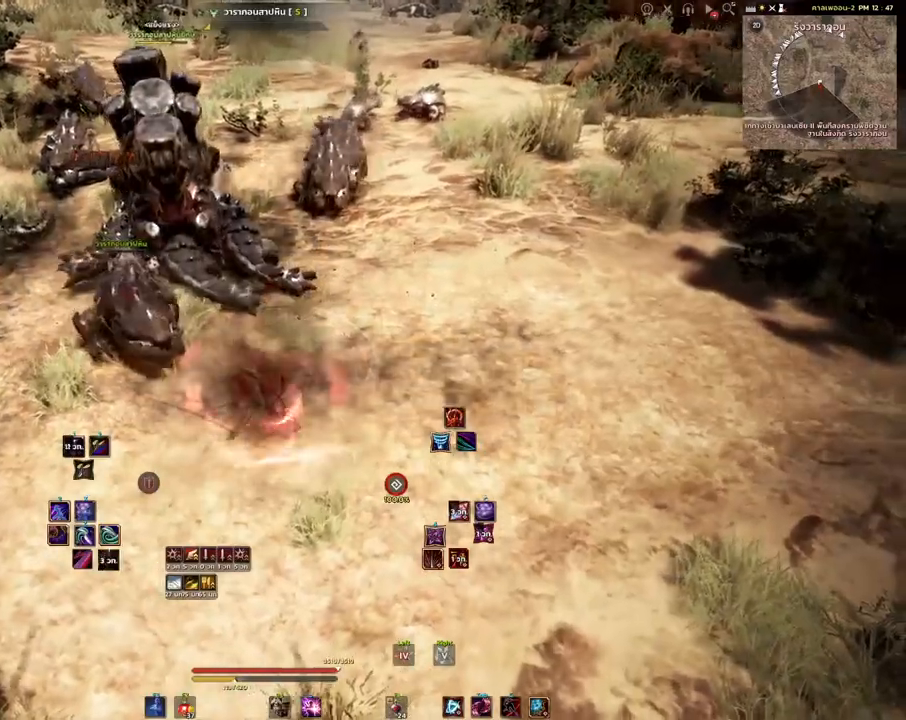
{"keys": ["space"], "mouse": [], "events": [[233, "shift", "up"], [417, "space", "down"]]}
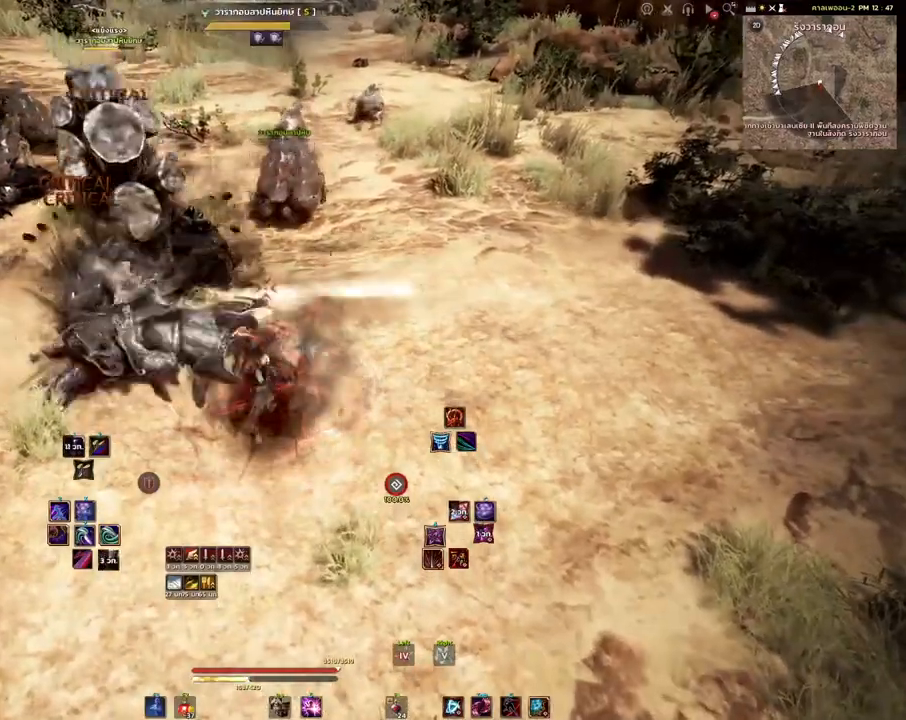
{"keys": ["d", "shift"], "mouse": [], "events": [[50, "space", "up"], [133, "shift", "down"], [450, "d", "down"]]}
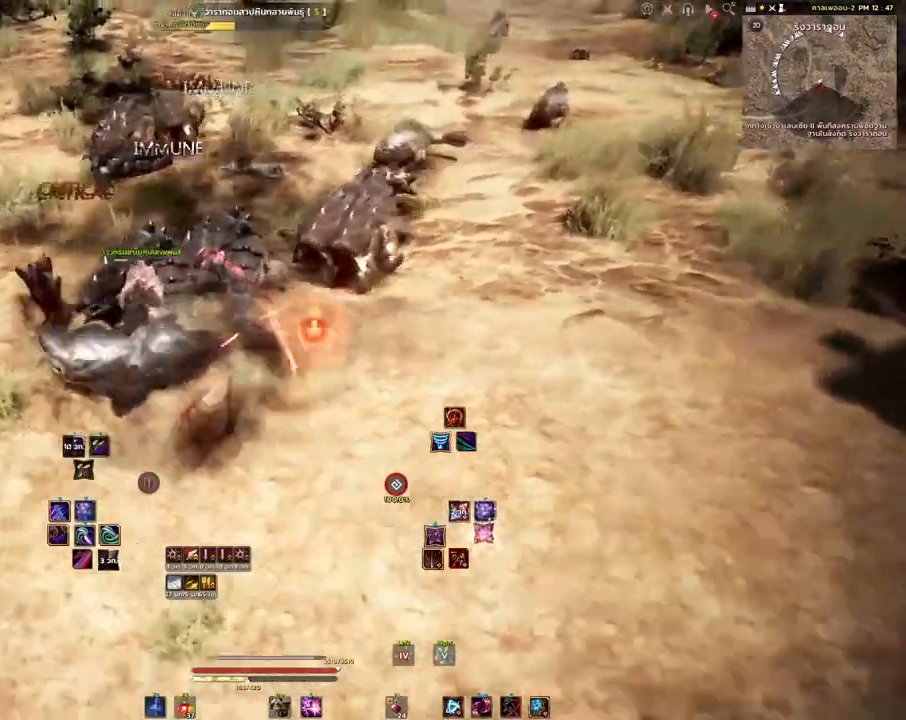
{"keys": ["shift"], "mouse": ["mb4"], "events": [[67, "d", "up"], [333, "mouse_mb4", "down"]]}
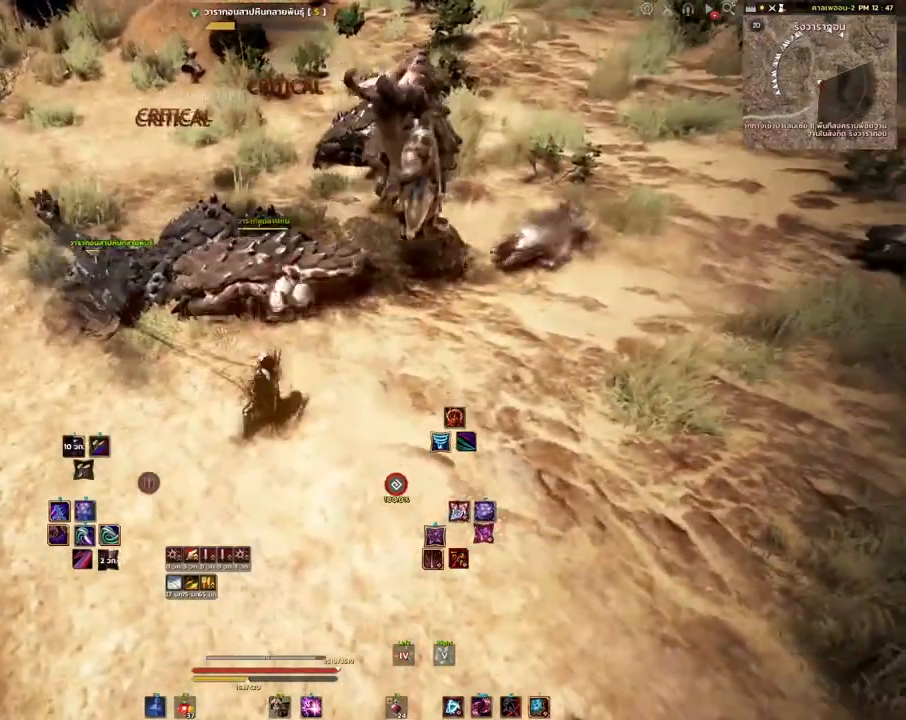
{"keys": [], "mouse": [], "events": [[317, "mouse_mb4", "up"], [417, "shift", "up"]]}
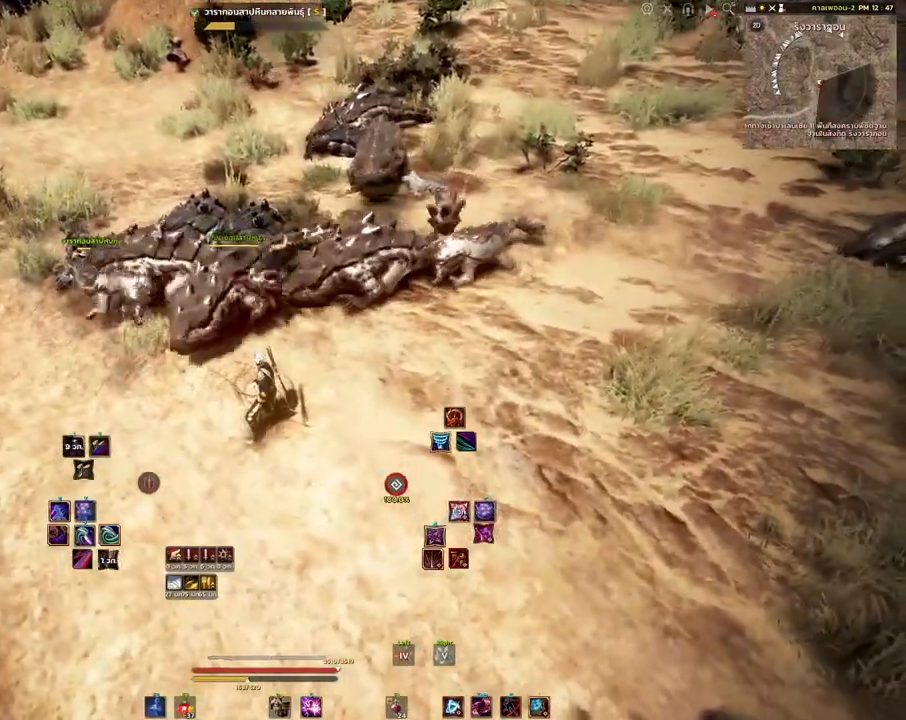
{"keys": ["shift"], "mouse": ["mb4"], "events": [[450, "shift", "down"], [467, "mouse_mb4", "down"]]}